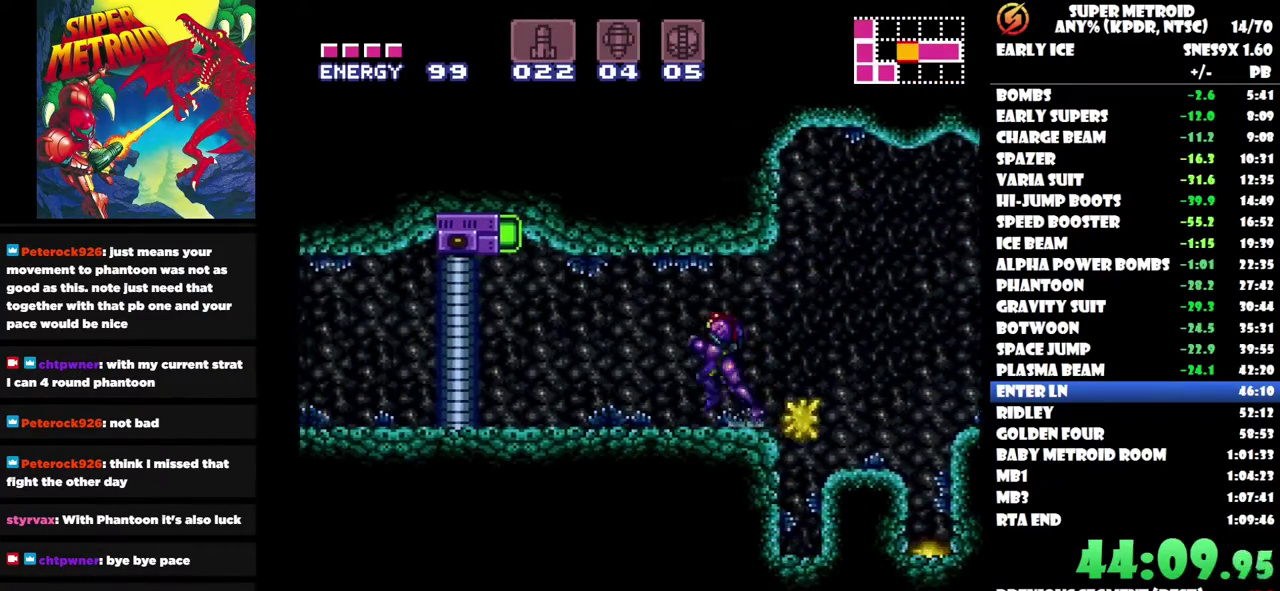
Gameplay with a controller (Nintendo layout); each line is a JSON object with the inputs held at the frame after it. "events" lists button and stick changes between this image and that frame as [ms after this image, input, new state], when the widget could be followed in between. Not read: A B L3 R3.
{"buttons": [], "left_stick": "center", "right_stick": "center", "events": [[67, "X", "down"], [167, "X", "up"], [350, "DPAD_LEFT", "up"]]}
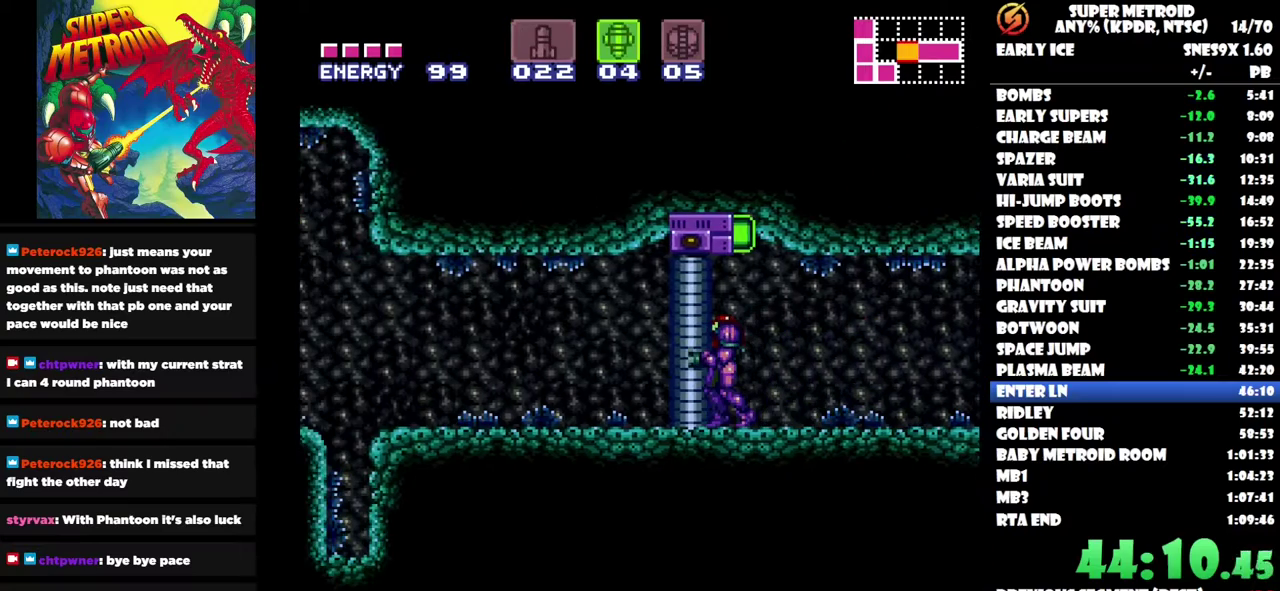
{"buttons": [], "left_stick": "center", "right_stick": "center", "events": [[100, "DPAD_UP", "down"], [217, "Y", "down"], [300, "Y", "up"], [400, "DPAD_UP", "up"]]}
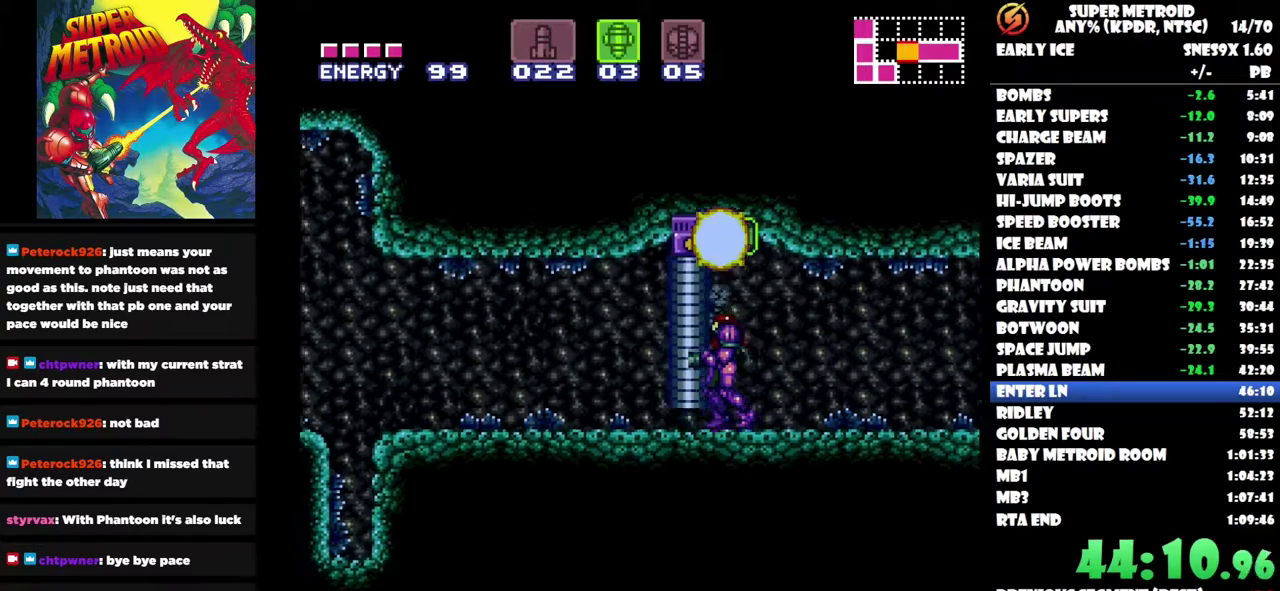
{"buttons": ["DPAD_LEFT"], "left_stick": "center", "right_stick": "center", "events": [[17, "SELECT", "down"], [200, "SELECT", "up"], [383, "DPAD_LEFT", "down"]]}
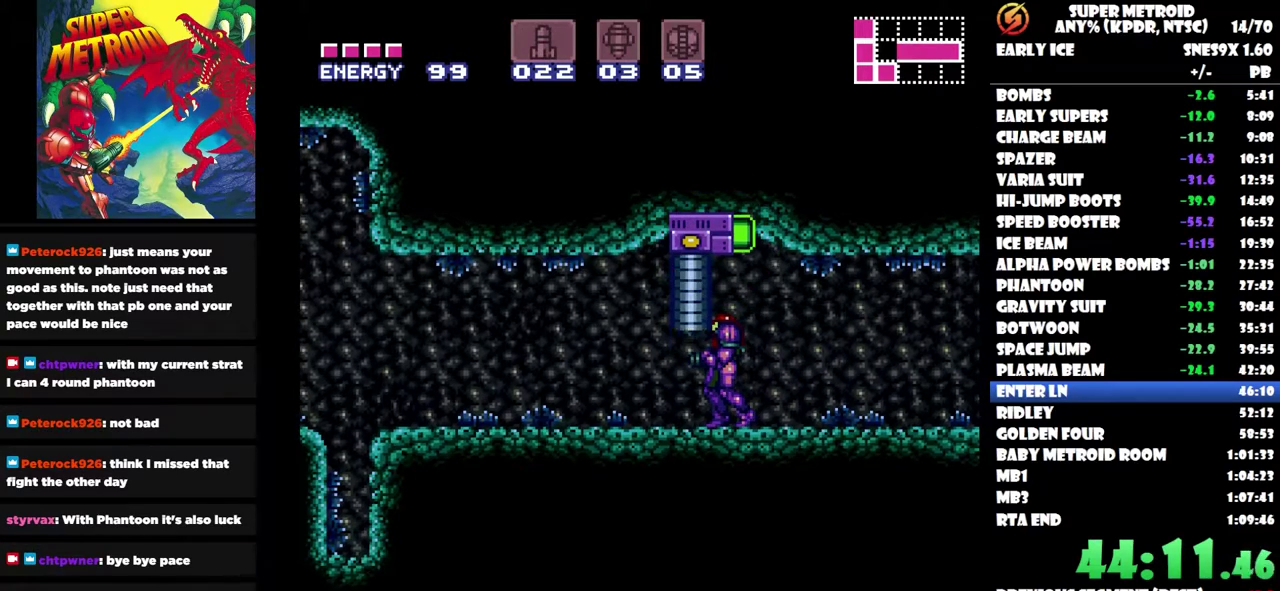
{"buttons": ["DPAD_LEFT"], "left_stick": "center", "right_stick": "center", "events": []}
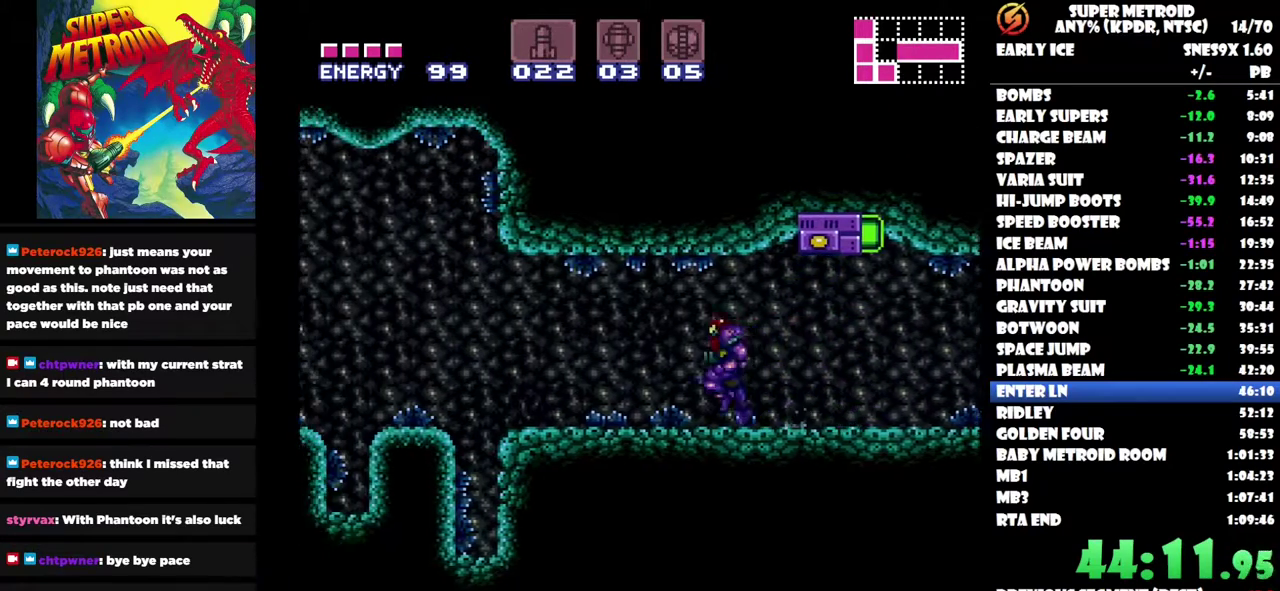
{"buttons": ["DPAD_LEFT"], "left_stick": "center", "right_stick": "center", "events": []}
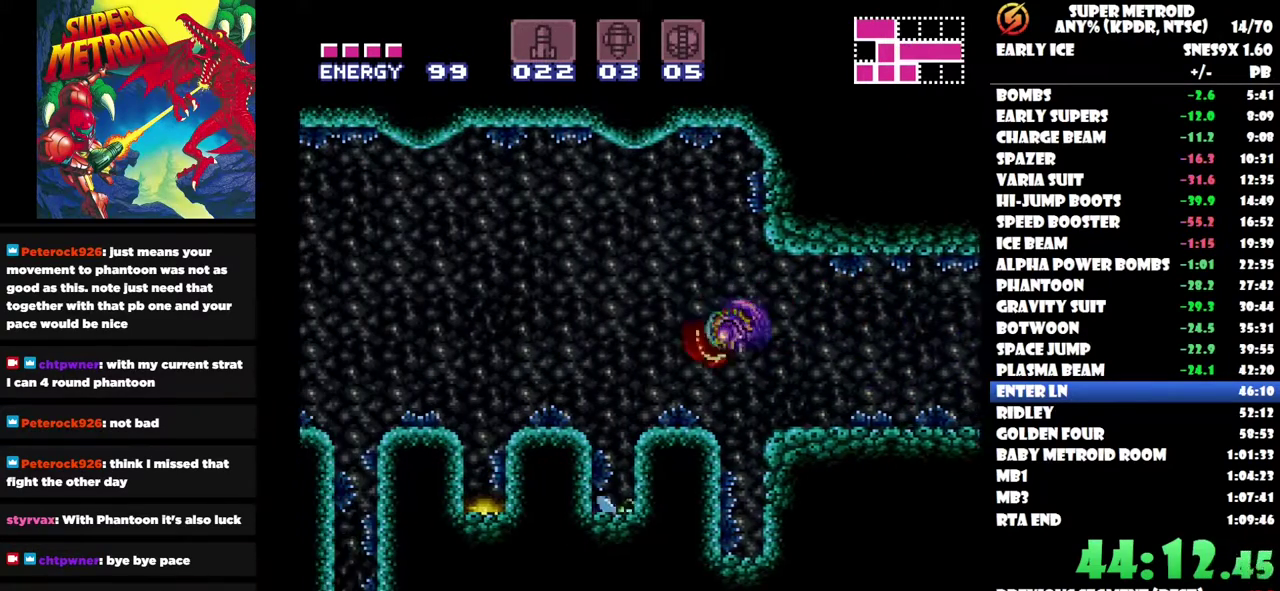
{"buttons": ["DPAD_LEFT"], "left_stick": "center", "right_stick": "center", "events": []}
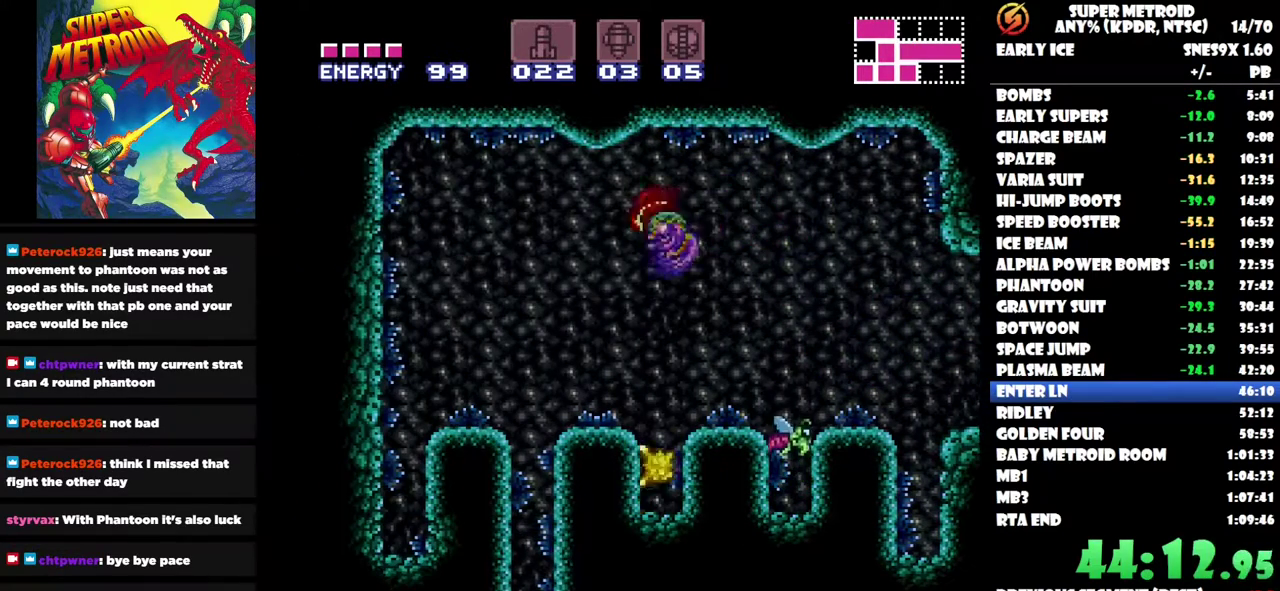
{"buttons": [], "left_stick": "center", "right_stick": "center", "events": [[100, "DPAD_LEFT", "up"], [217, "DPAD_RIGHT", "down"], [350, "DPAD_RIGHT", "up"]]}
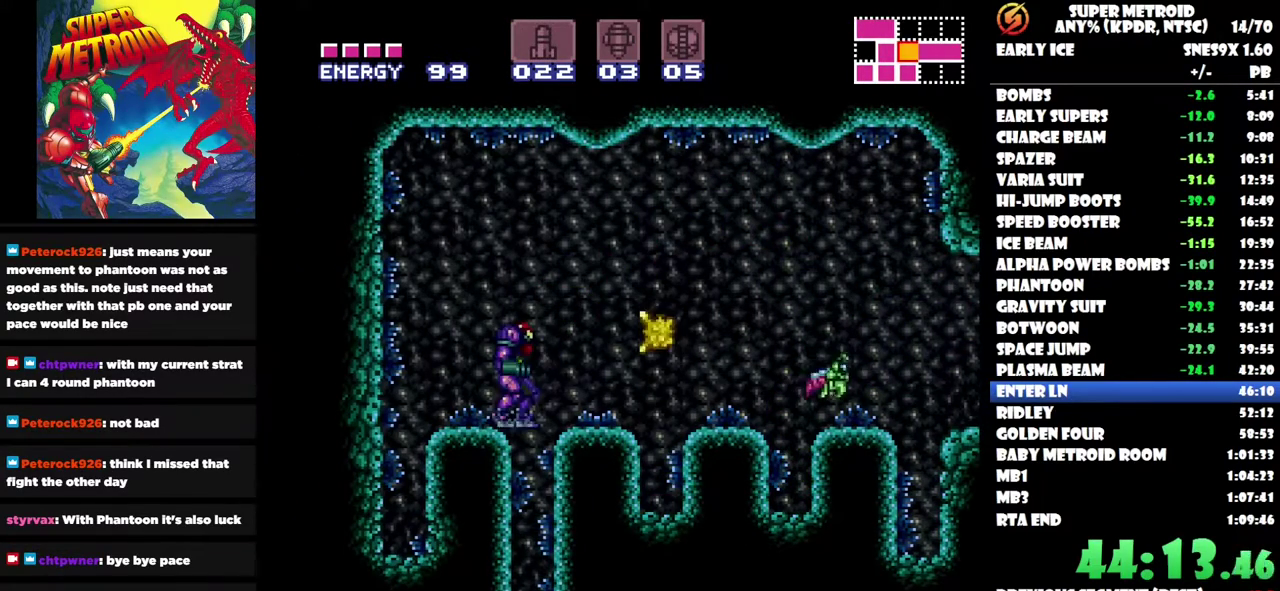
{"buttons": [], "left_stick": "center", "right_stick": "center", "events": [[167, "DPAD_RIGHT", "down"], [333, "DPAD_RIGHT", "up"]]}
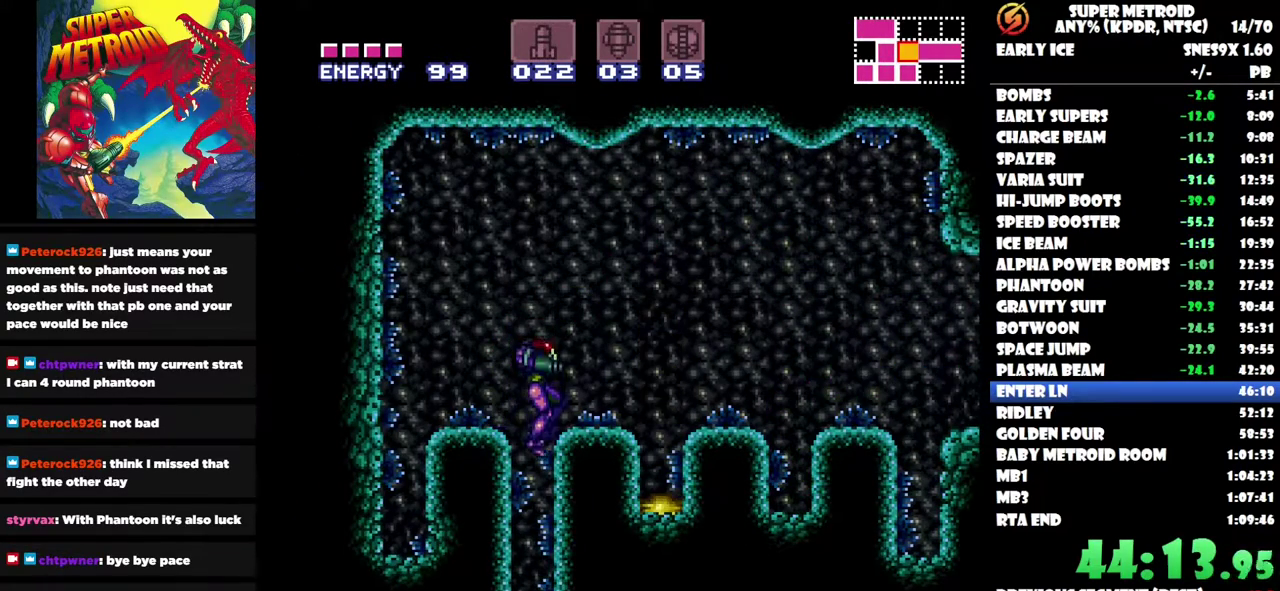
{"buttons": [], "left_stick": "center", "right_stick": "center", "events": []}
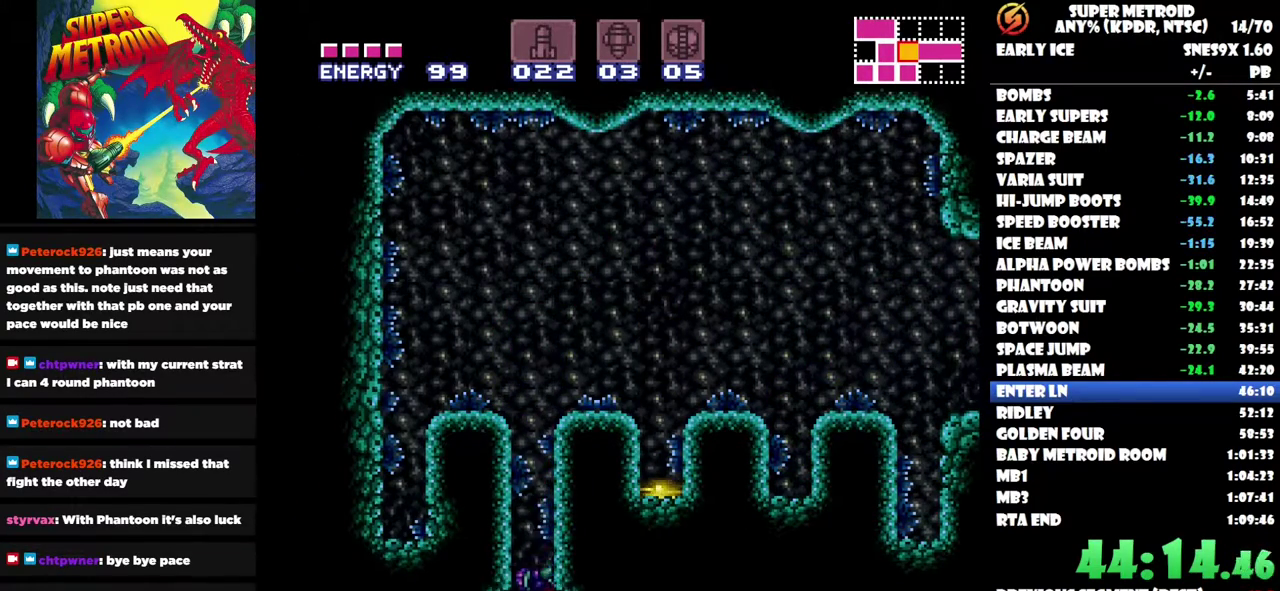
{"buttons": [], "left_stick": "center", "right_stick": "center", "events": [[350, "Y", "down"], [400, "Y", "up"]]}
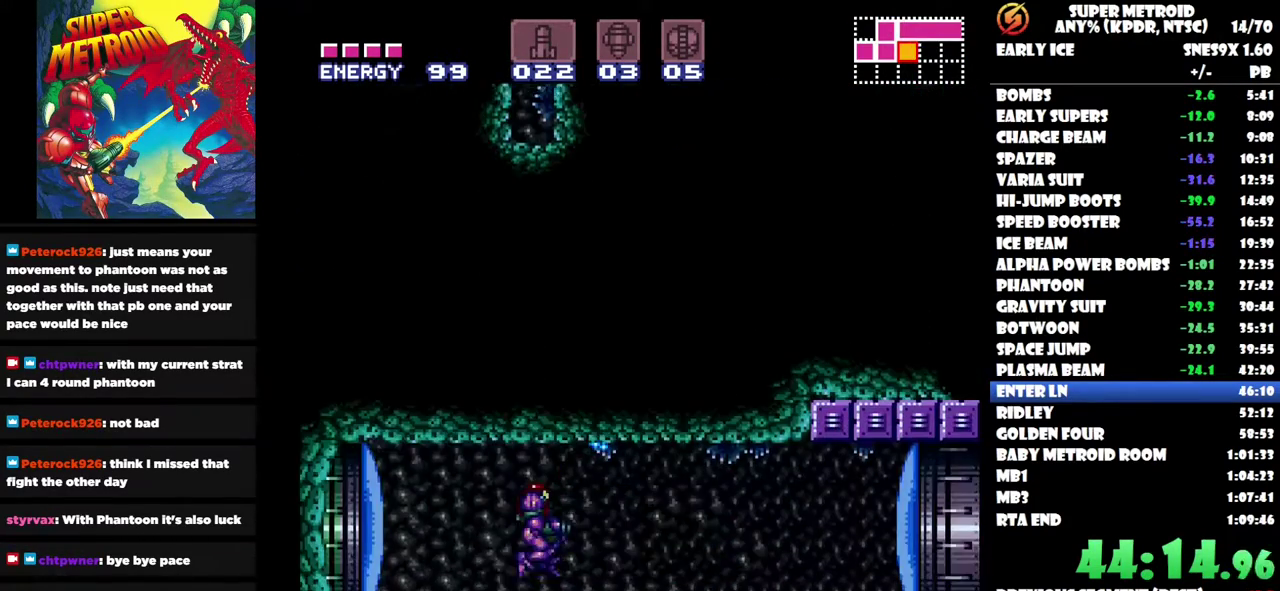
{"buttons": ["DPAD_RIGHT"], "left_stick": "center", "right_stick": "center", "events": [[33, "DPAD_RIGHT", "down"], [350, "DPAD_RIGHT", "up"], [467, "DPAD_RIGHT", "down"]]}
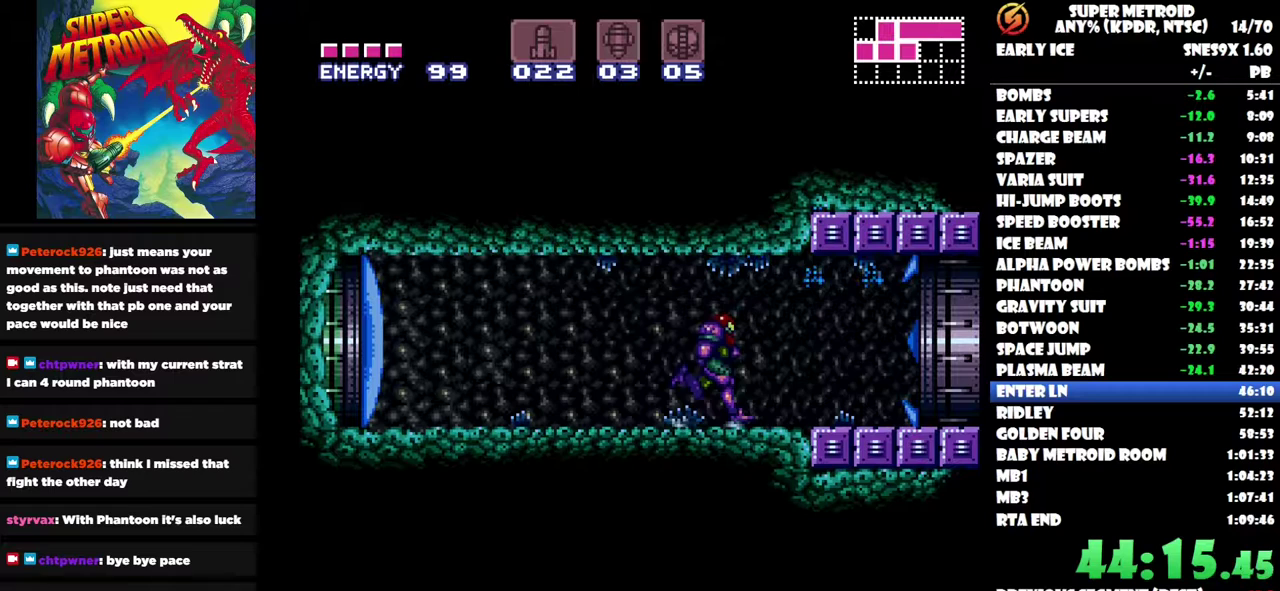
{"buttons": ["DPAD_RIGHT"], "left_stick": "center", "right_stick": "center", "events": []}
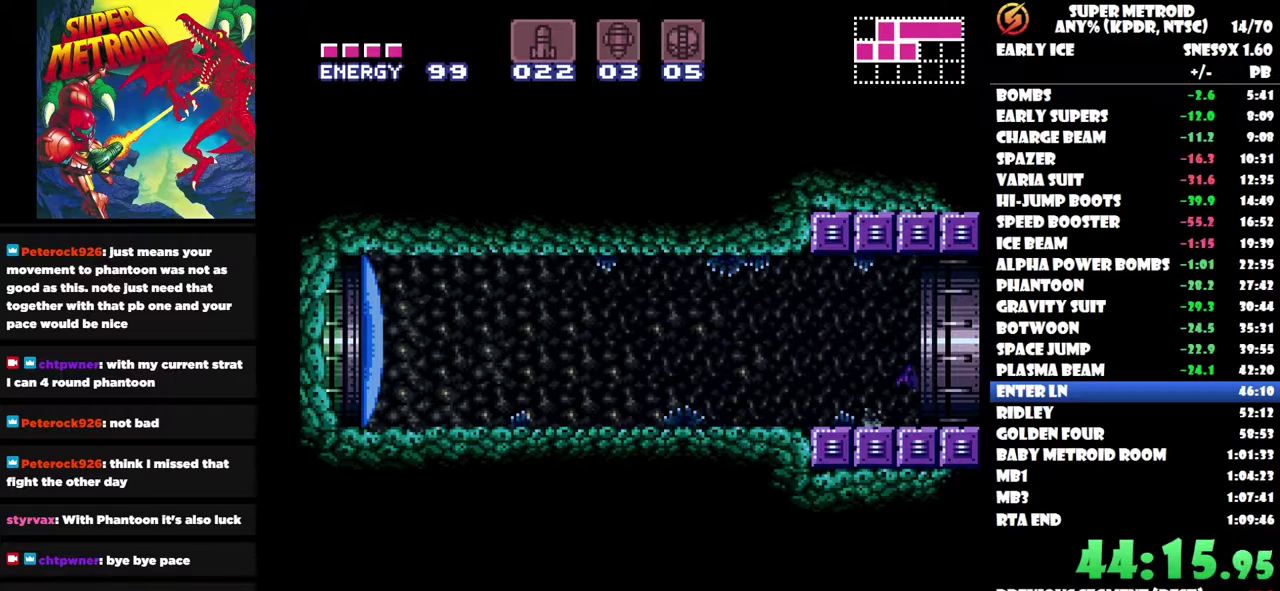
{"buttons": ["DPAD_RIGHT"], "left_stick": "center", "right_stick": "center", "events": []}
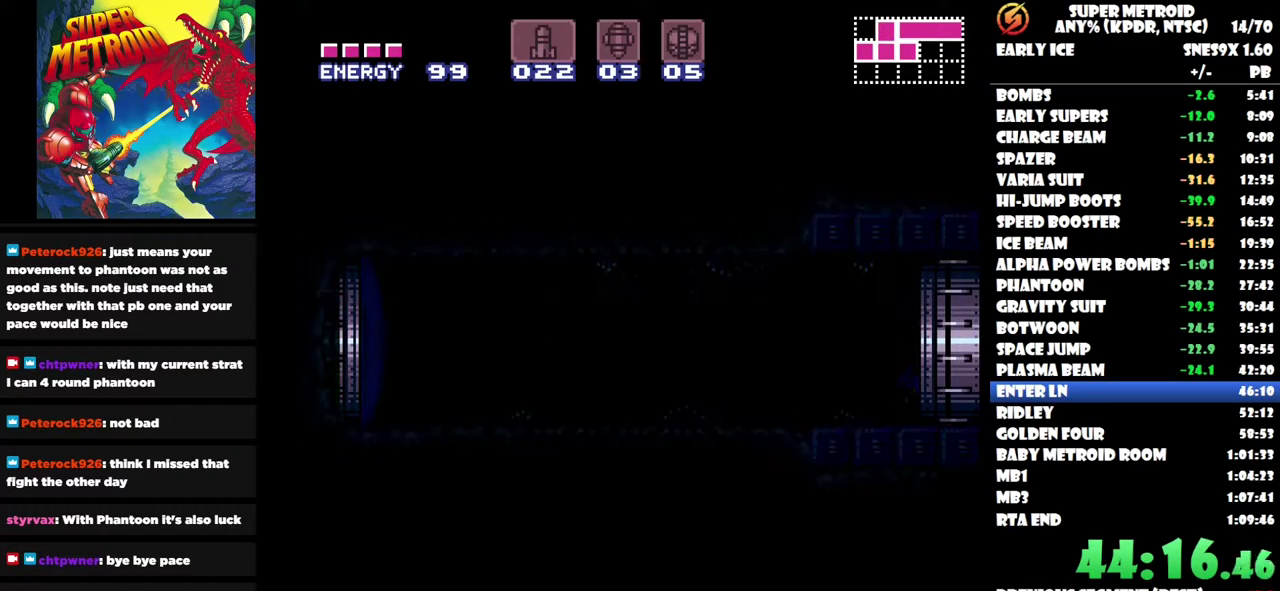
{"buttons": ["DPAD_RIGHT"], "left_stick": "center", "right_stick": "center", "events": []}
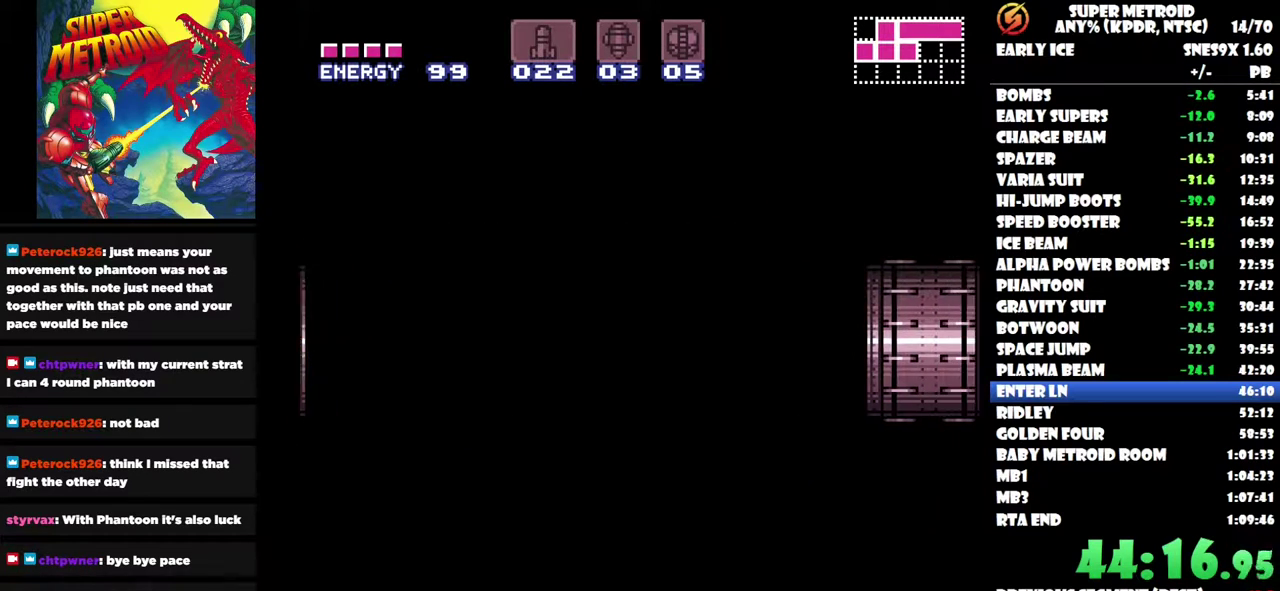
{"buttons": ["DPAD_RIGHT"], "left_stick": "center", "right_stick": "center", "events": []}
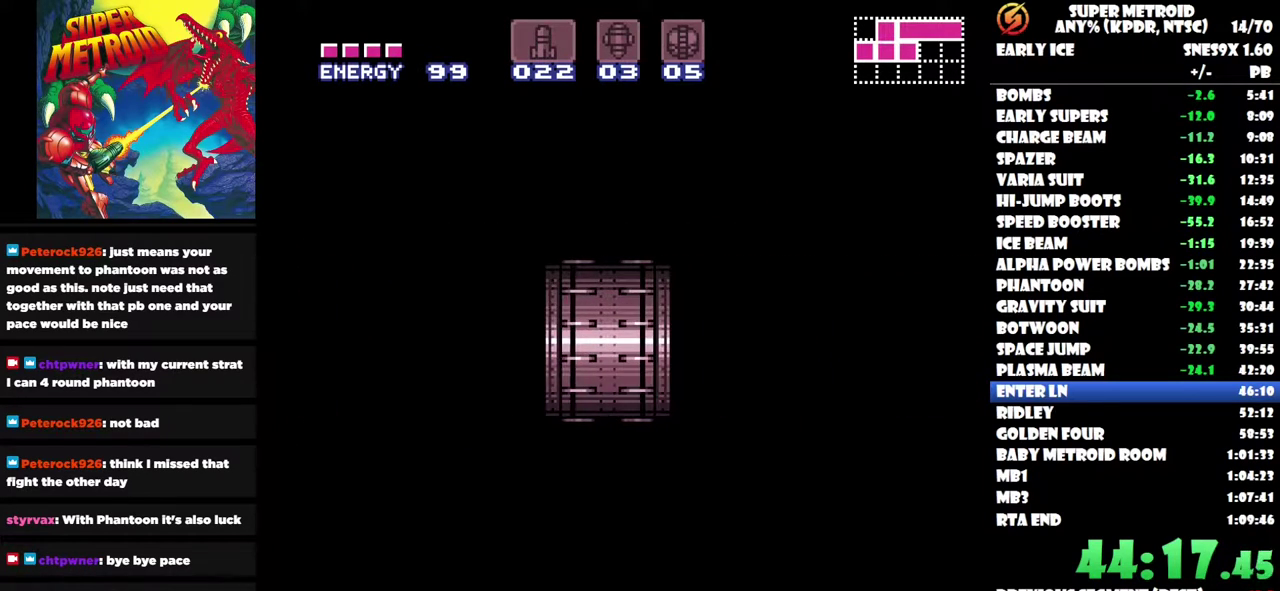
{"buttons": ["DPAD_RIGHT"], "left_stick": "center", "right_stick": "center", "events": []}
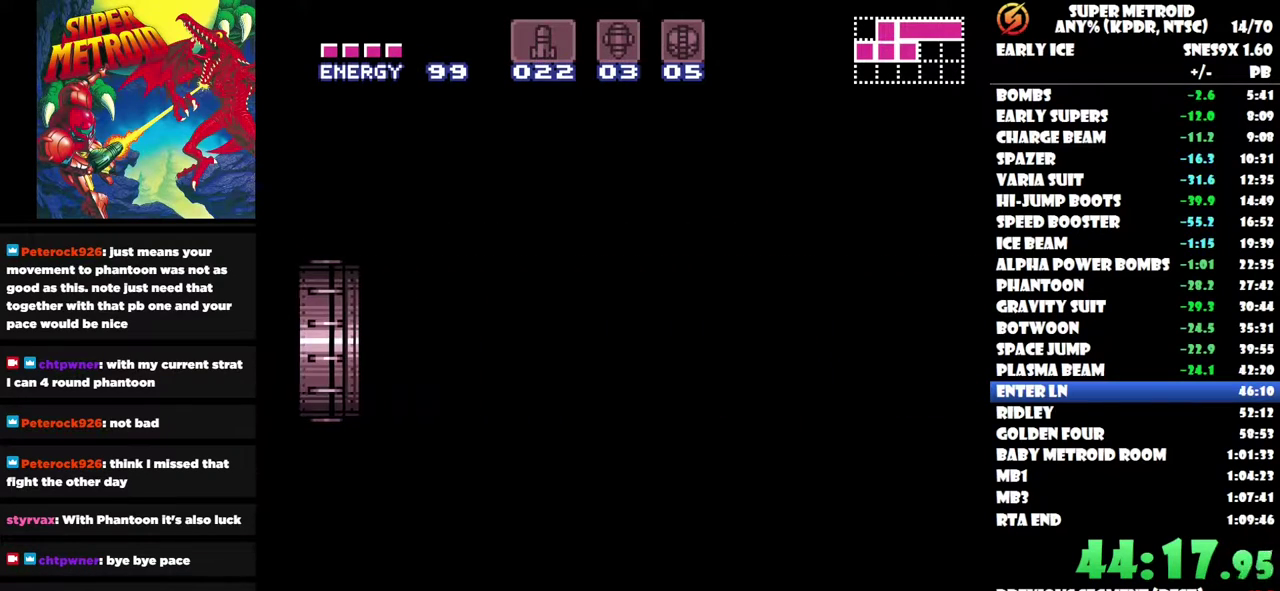
{"buttons": ["DPAD_RIGHT"], "left_stick": "center", "right_stick": "center", "events": []}
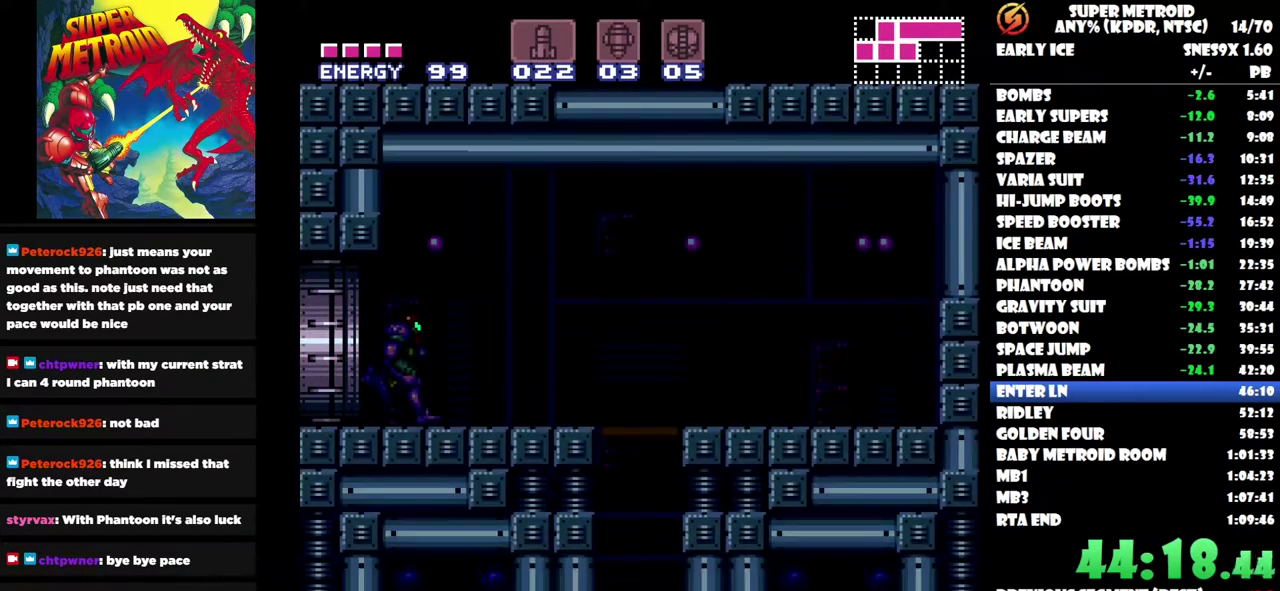
{"buttons": ["R1", "R2"], "left_stick": "center", "right_stick": "center", "events": [[450, "DPAD_RIGHT", "up"], [450, "R1", "down"], [450, "R2", "down"]]}
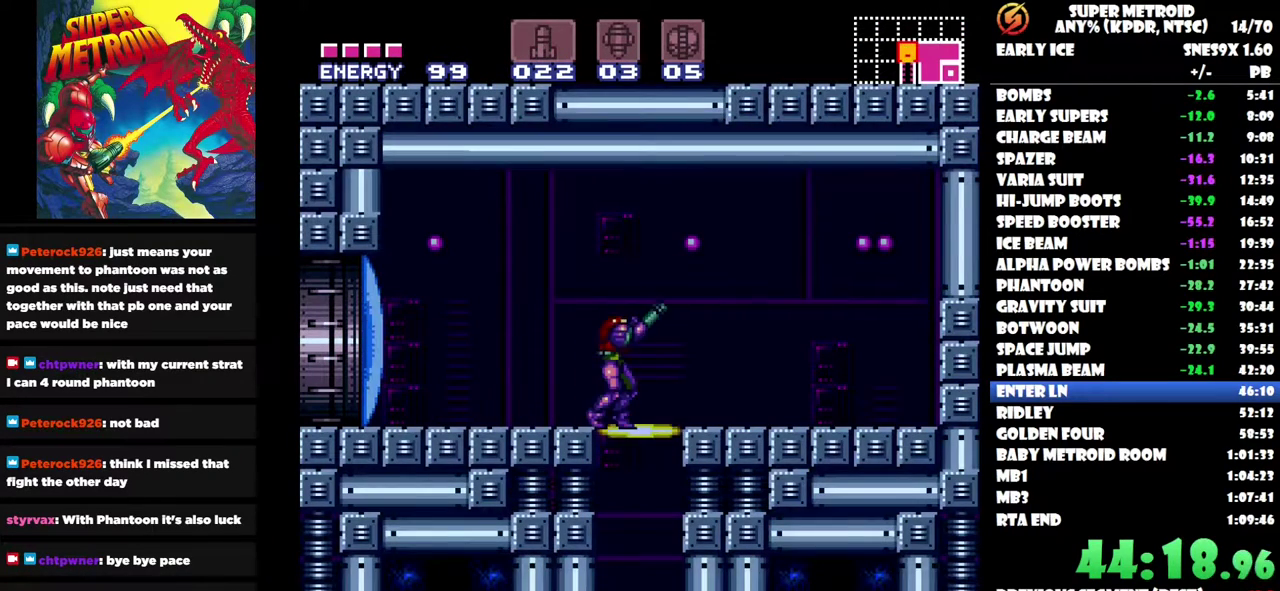
{"buttons": [], "left_stick": "center", "right_stick": "center", "events": [[67, "R1", "up"], [67, "R2", "up"], [150, "DPAD_DOWN", "down"], [250, "DPAD_DOWN", "up"]]}